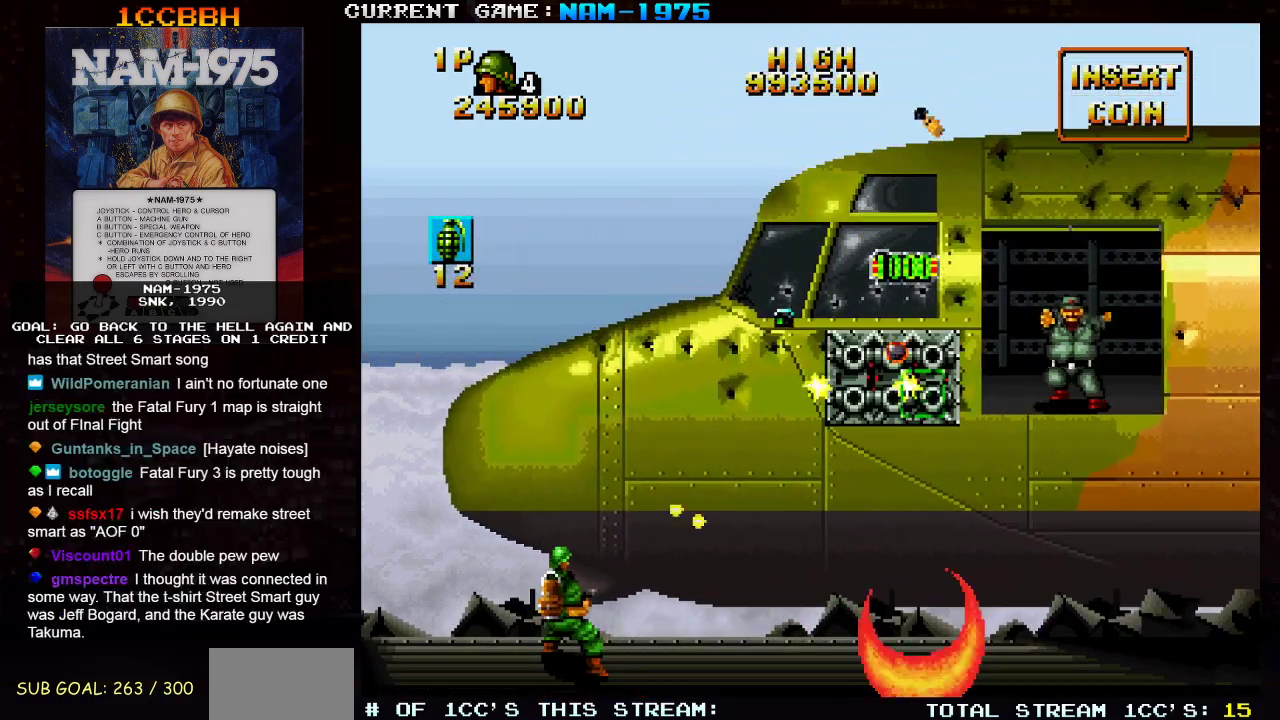
Gameplay with a controller (arcade stick); each line is a JSON object with the inputs held at the frame after it. "events" lists button and stick changes between this image and that frame as [ms after this image, input, new state], when the widget could be followed in between. Not read: L3 R3 SELECT other_buttons.
{"buttons": ["SQUARE", "R1"], "left_stick": "right", "events": [[201, "left_stick", "right"], [251, "R1", "down"]]}
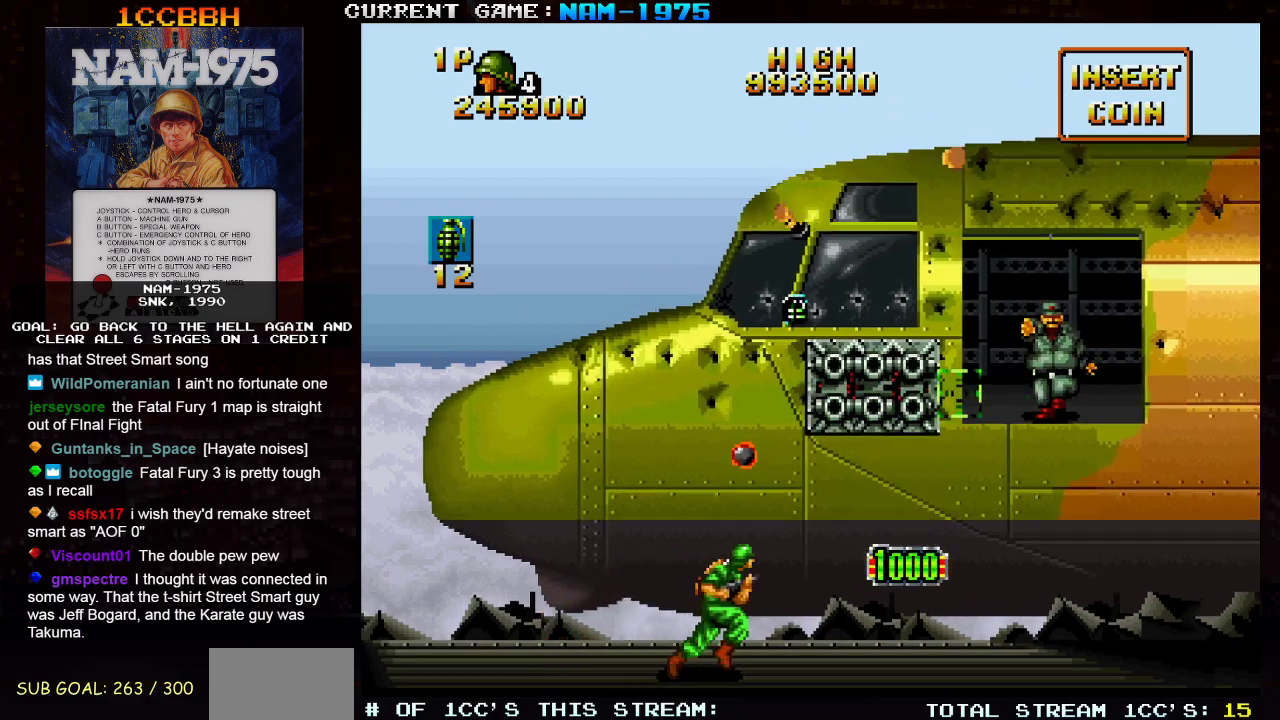
{"buttons": ["SQUARE"], "left_stick": "left", "events": [[117, "R1", "up"], [167, "left_stick", "left"]]}
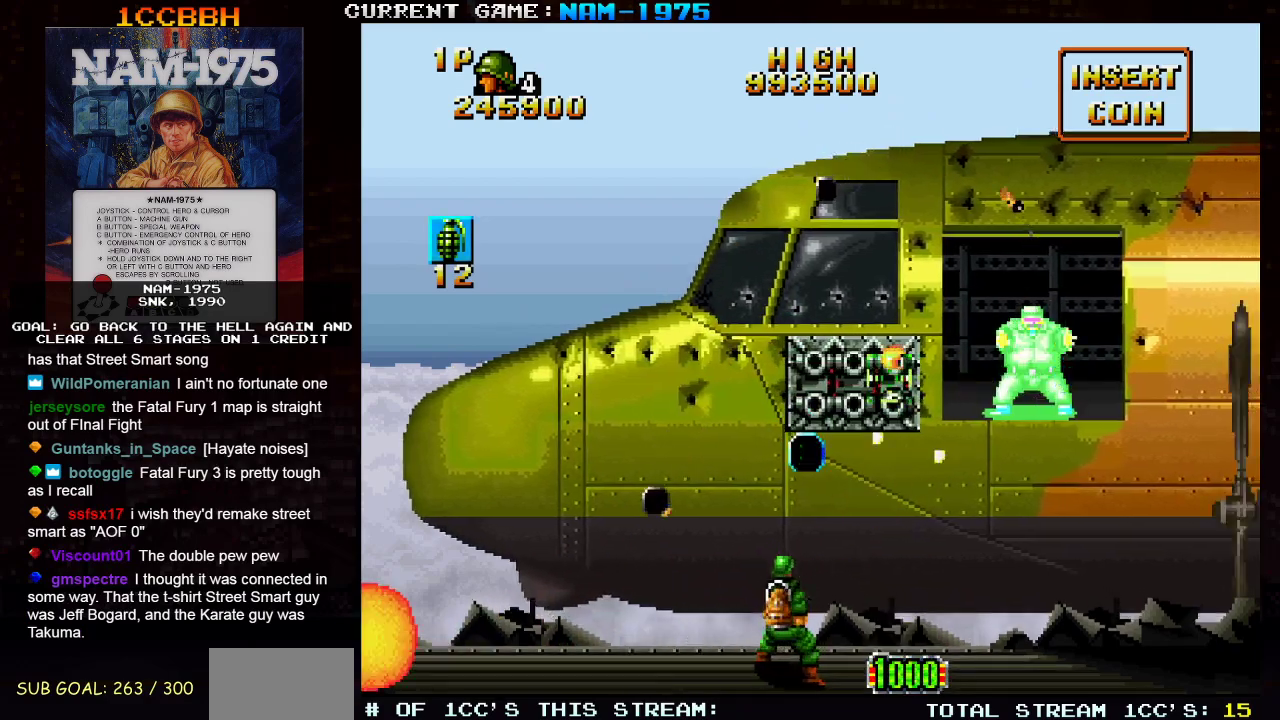
{"buttons": ["SQUARE", "R1"], "left_stick": "right", "events": [[151, "left_stick", "center"], [251, "left_stick", "up"], [368, "left_stick", "center"], [468, "left_stick", "right"], [484, "R1", "down"]]}
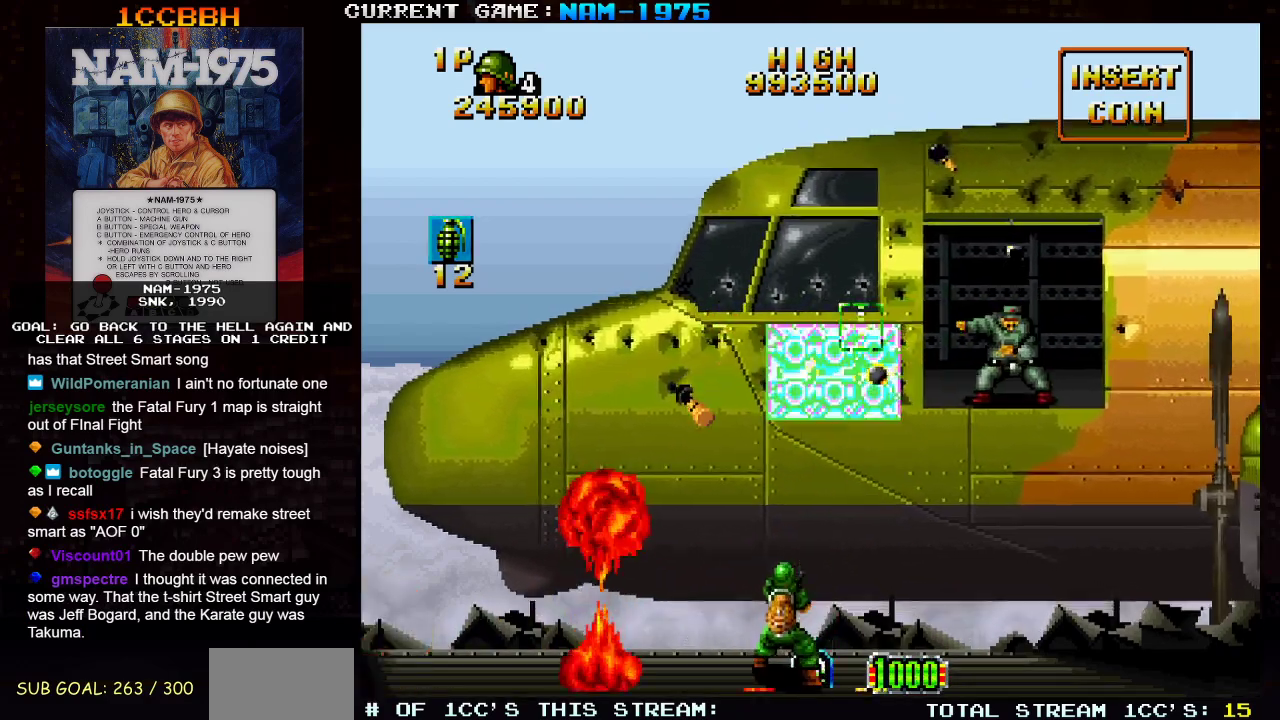
{"buttons": ["SQUARE"], "left_stick": "left", "events": [[350, "R1", "up"], [400, "left_stick", "left"]]}
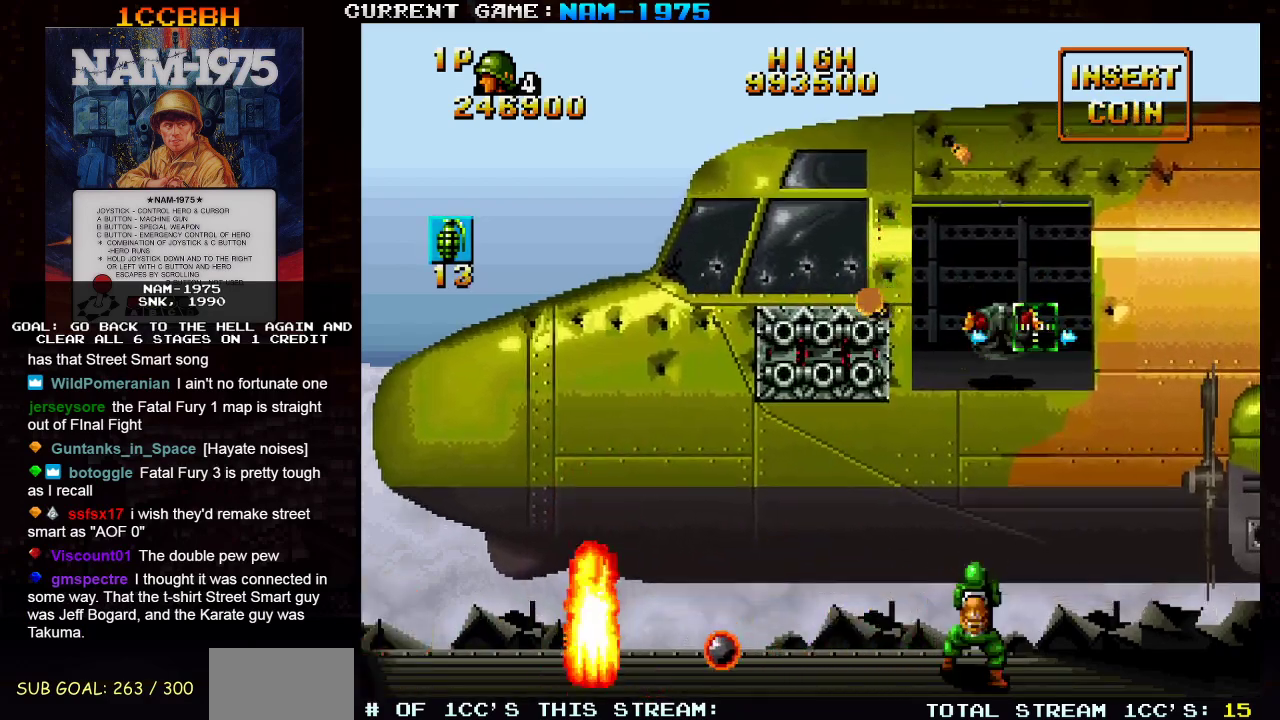
{"buttons": ["SQUARE"], "left_stick": "center", "events": [[401, "left_stick", "center"]]}
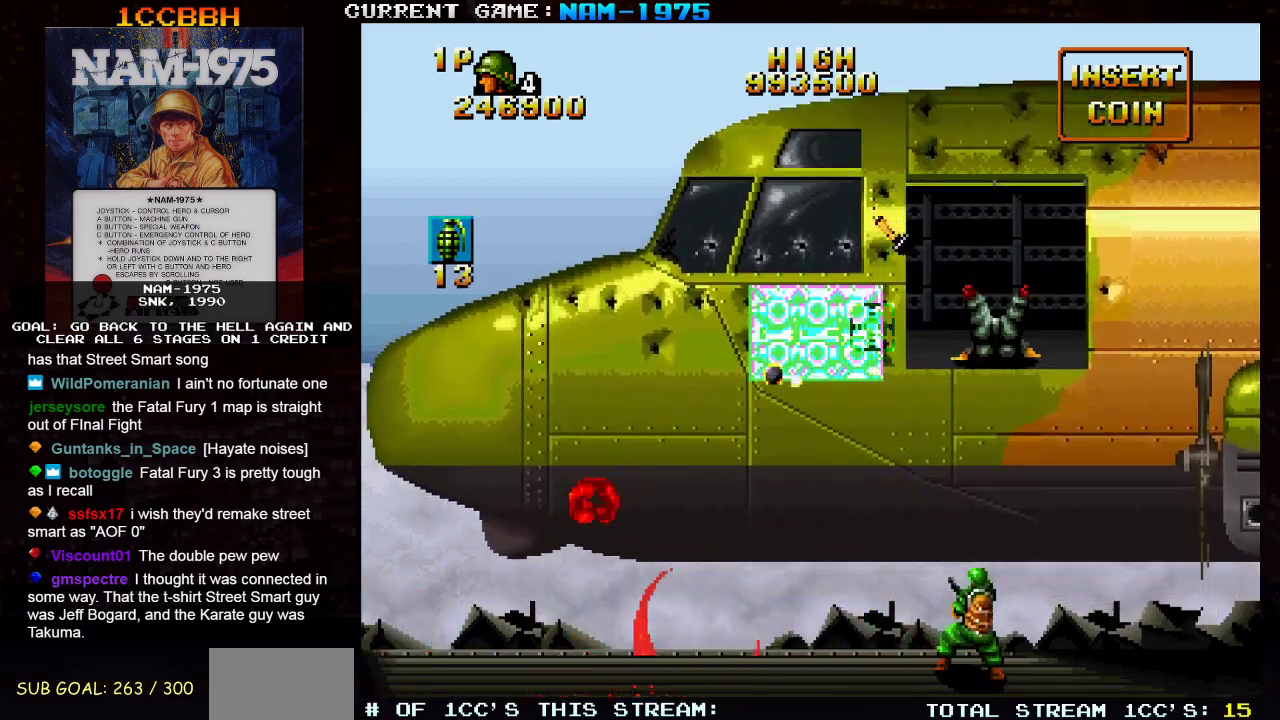
{"buttons": ["SQUARE"], "left_stick": "right", "events": [[67, "left_stick", "right"], [117, "R1", "down"], [117, "left_stick", "up-right"], [217, "left_stick", "right"], [500, "R1", "up"]]}
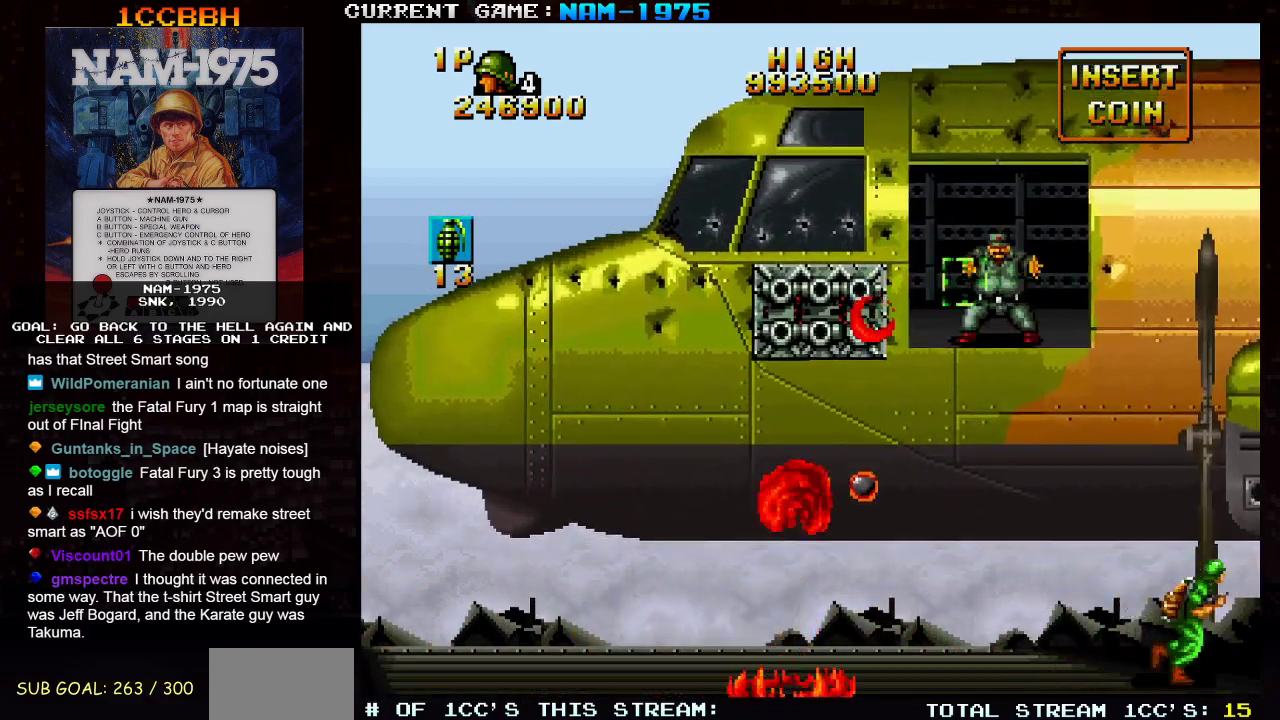
{"buttons": ["SQUARE", "R1"], "left_stick": "down-left", "events": [[101, "left_stick", "center"], [251, "R1", "down"], [251, "left_stick", "down-left"]]}
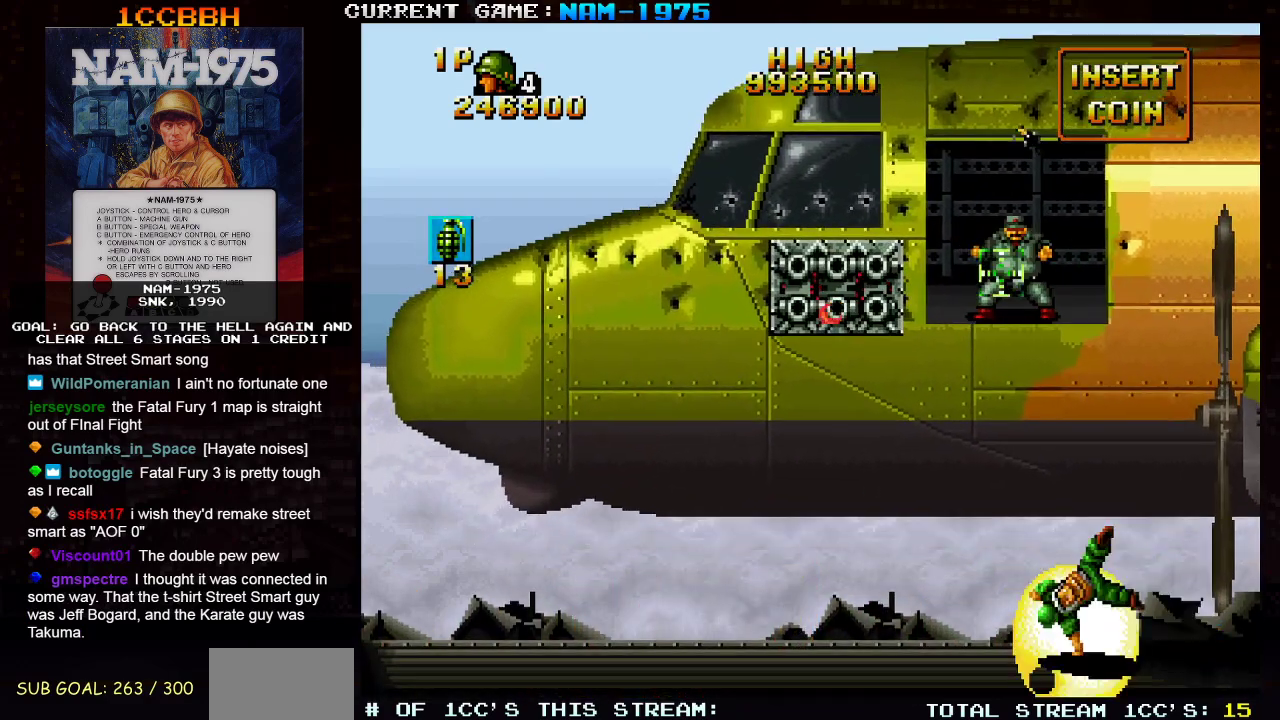
{"buttons": ["SQUARE"], "left_stick": "center", "events": [[150, "R1", "up"], [150, "left_stick", "center"]]}
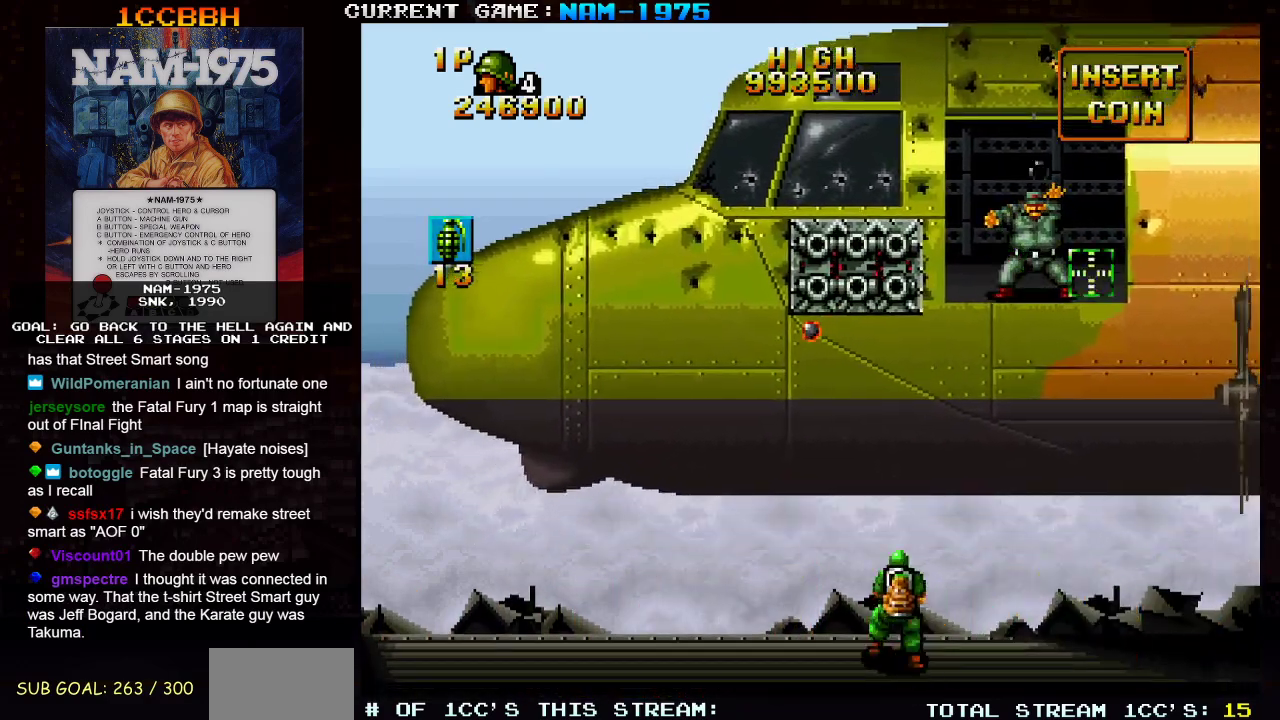
{"buttons": ["SQUARE", "R1"], "left_stick": "center", "events": [[251, "left_stick", "up"], [317, "left_stick", "left"], [468, "R1", "down"], [501, "left_stick", "center"]]}
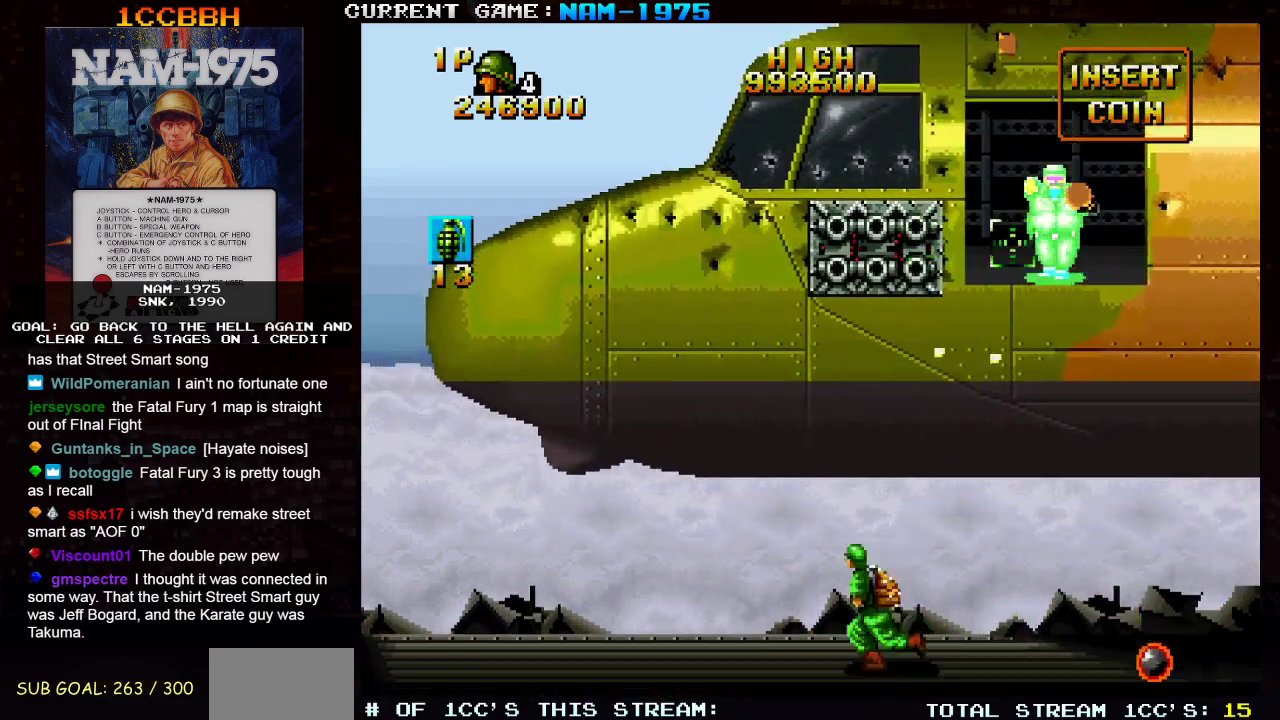
{"buttons": ["SQUARE"], "left_stick": "center", "events": [[67, "left_stick", "left"], [234, "R1", "up"], [234, "left_stick", "center"], [417, "left_stick", "right"], [500, "left_stick", "center"]]}
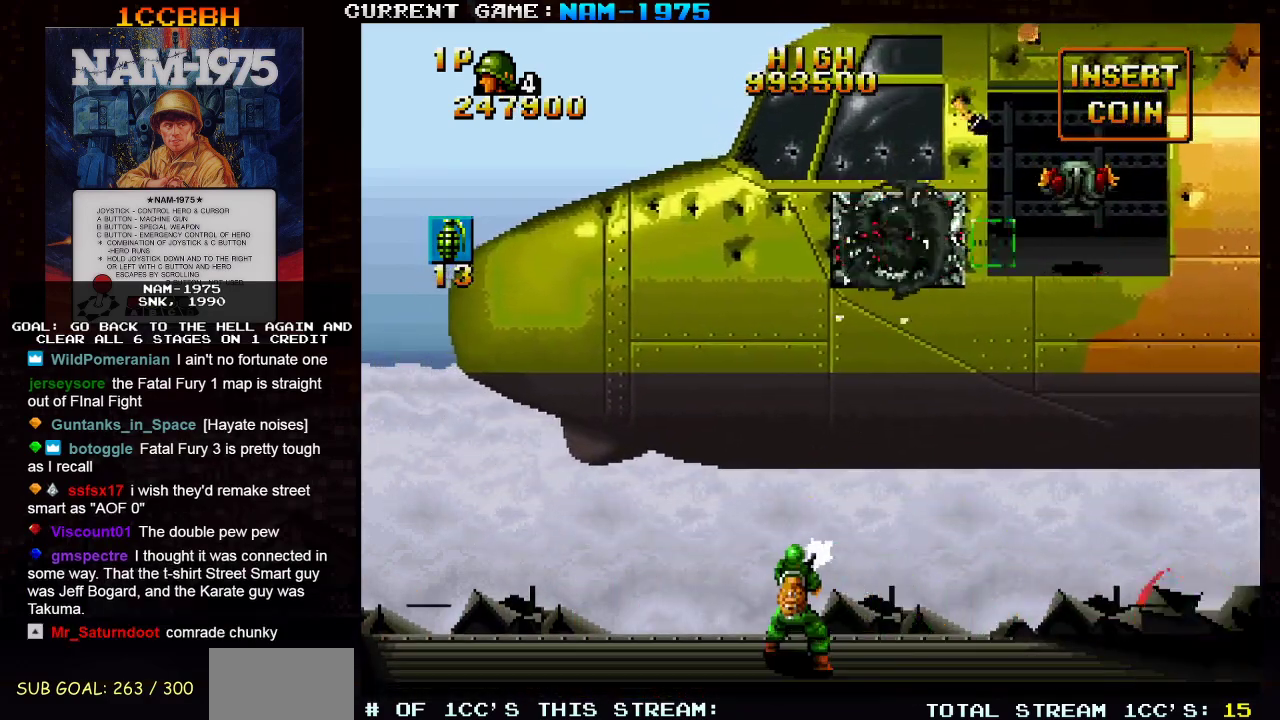
{"buttons": ["SQUARE", "R1"], "left_stick": "left", "events": [[67, "left_stick", "left"], [101, "R1", "down"]]}
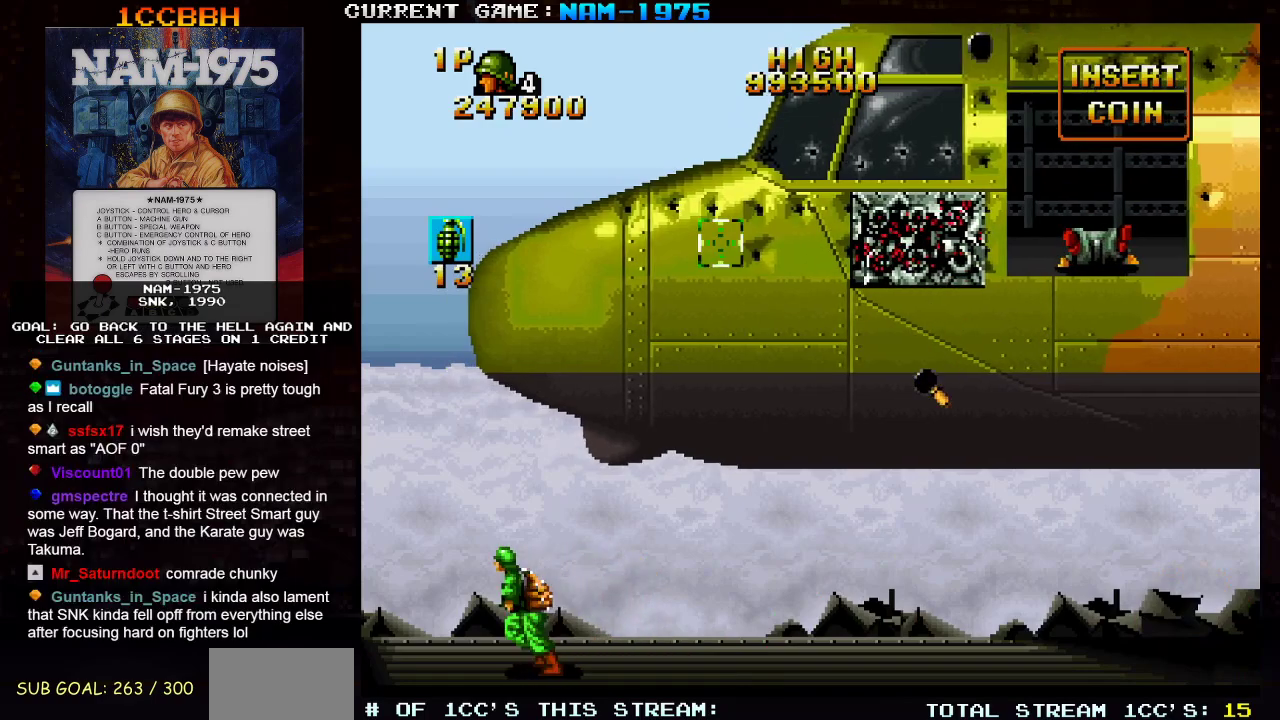
{"buttons": ["SQUARE"], "left_stick": "down-left", "events": [[117, "R1", "up"], [184, "left_stick", "center"], [284, "left_stick", "down"], [400, "left_stick", "down-left"]]}
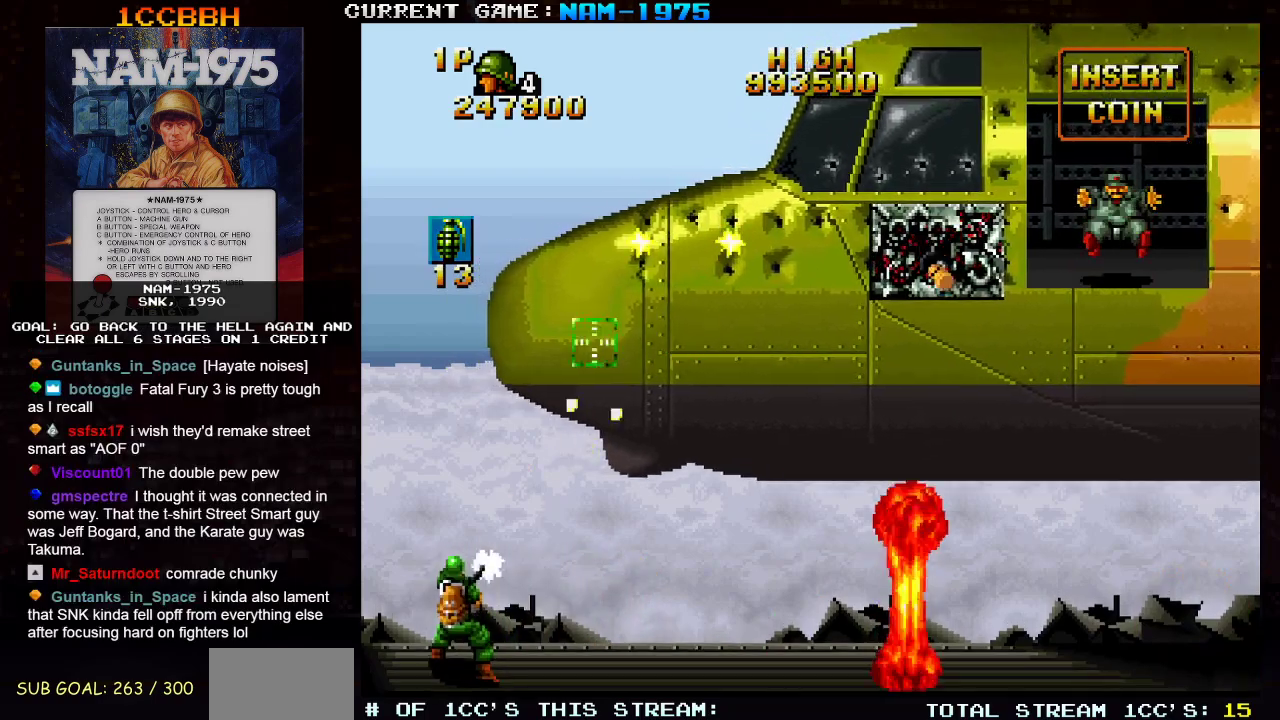
{"buttons": ["SQUARE"], "left_stick": "down-right", "events": [[84, "left_stick", "up-left"], [201, "left_stick", "up-right"], [301, "left_stick", "down-right"]]}
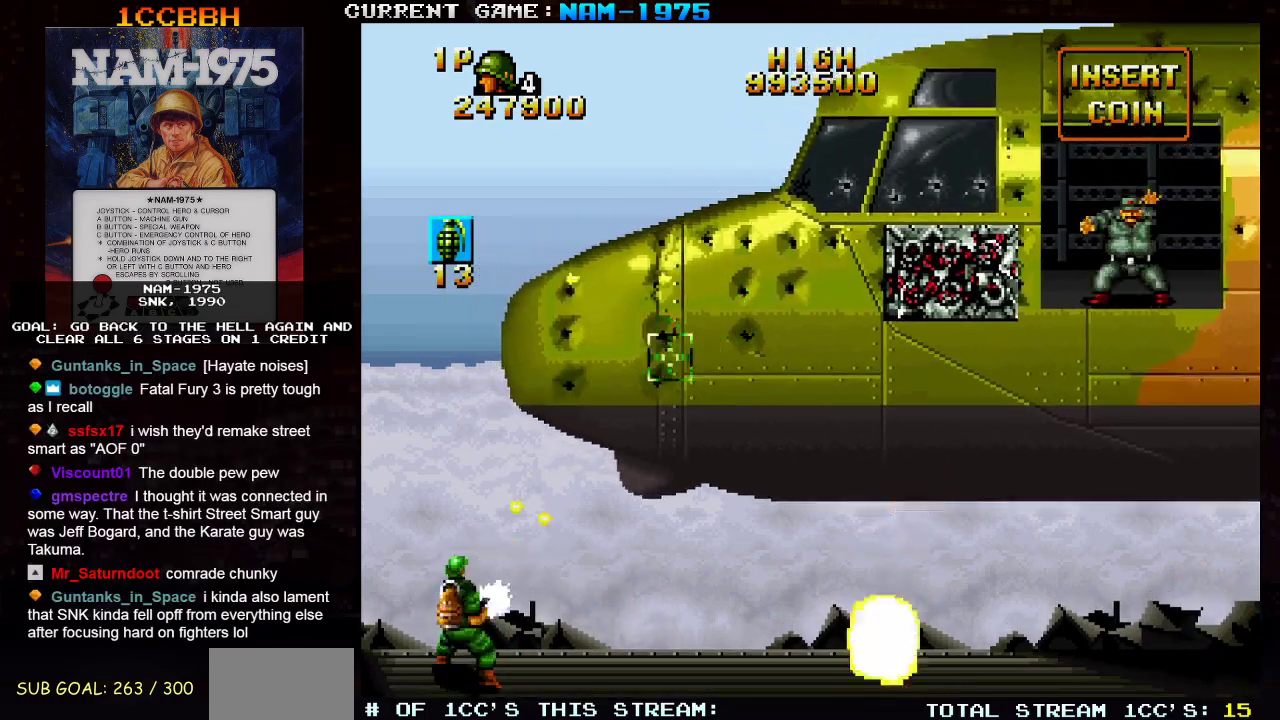
{"buttons": ["SQUARE"], "left_stick": "up-right", "events": [[217, "left_stick", "up-right"]]}
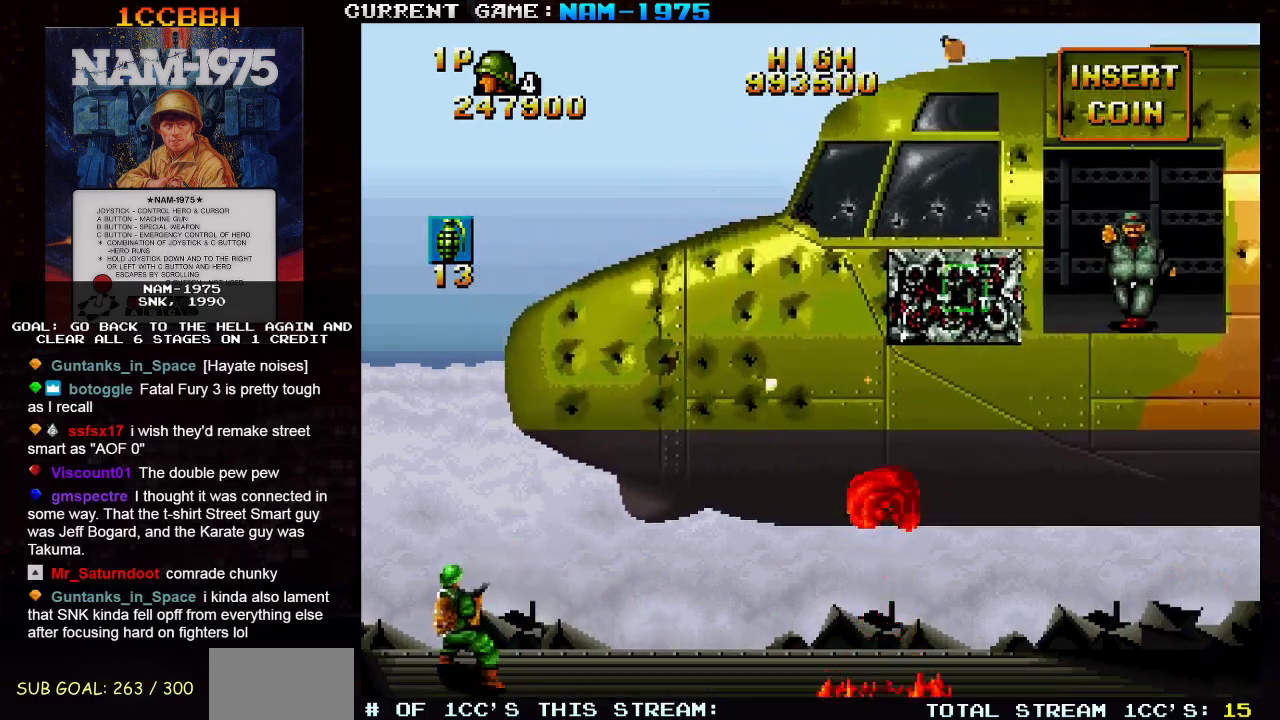
{"buttons": ["SQUARE"], "left_stick": "center", "events": [[151, "left_stick", "down-right"], [351, "left_stick", "center"], [401, "left_stick", "left"], [501, "left_stick", "center"]]}
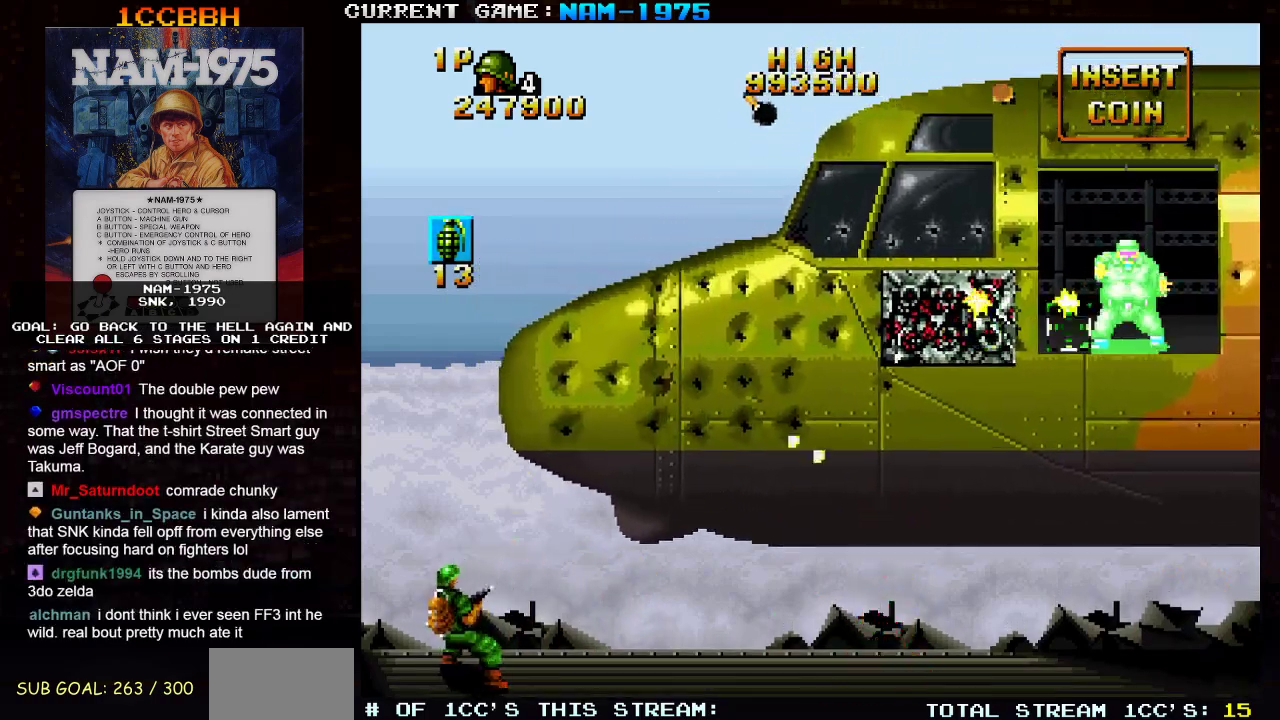
{"buttons": ["SQUARE"], "left_stick": "right", "events": [[50, "left_stick", "right"], [100, "R1", "down"], [484, "R1", "up"]]}
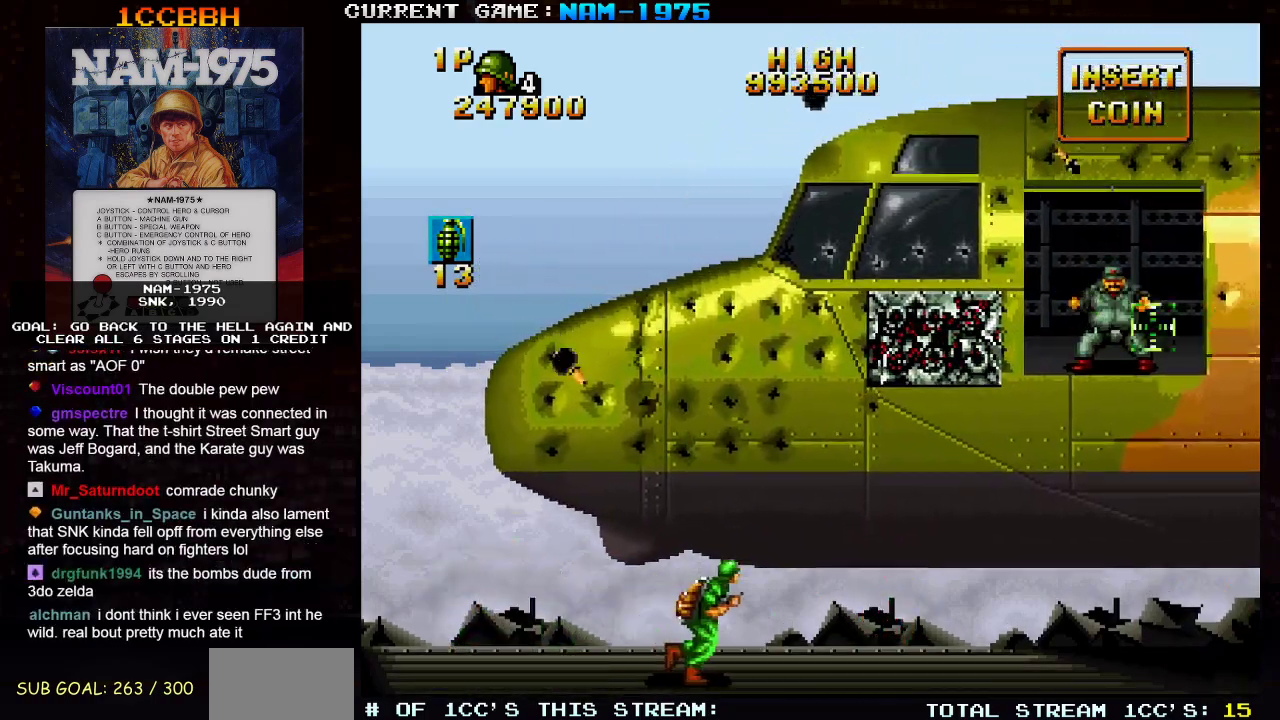
{"buttons": ["SQUARE"], "left_stick": "up-left", "events": [[134, "left_stick", "center"], [184, "left_stick", "left"], [434, "left_stick", "up-left"]]}
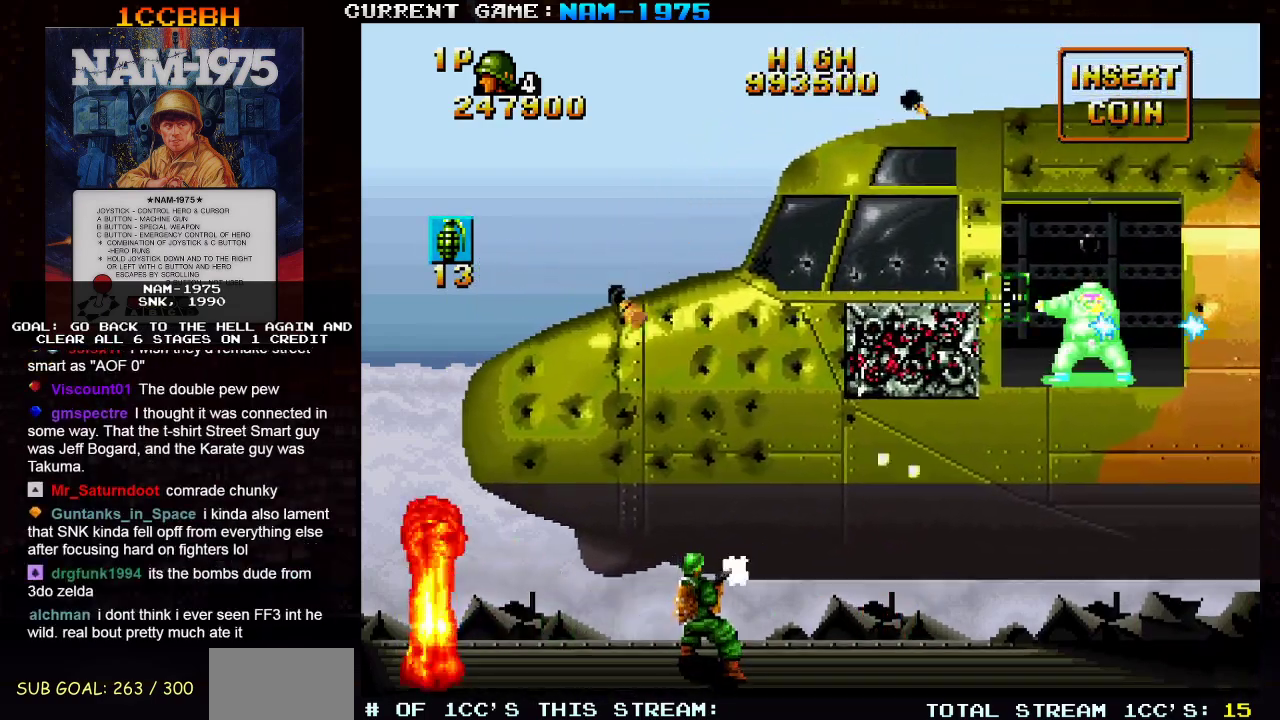
{"buttons": ["SQUARE"], "left_stick": "down-left", "events": [[350, "left_stick", "down-left"]]}